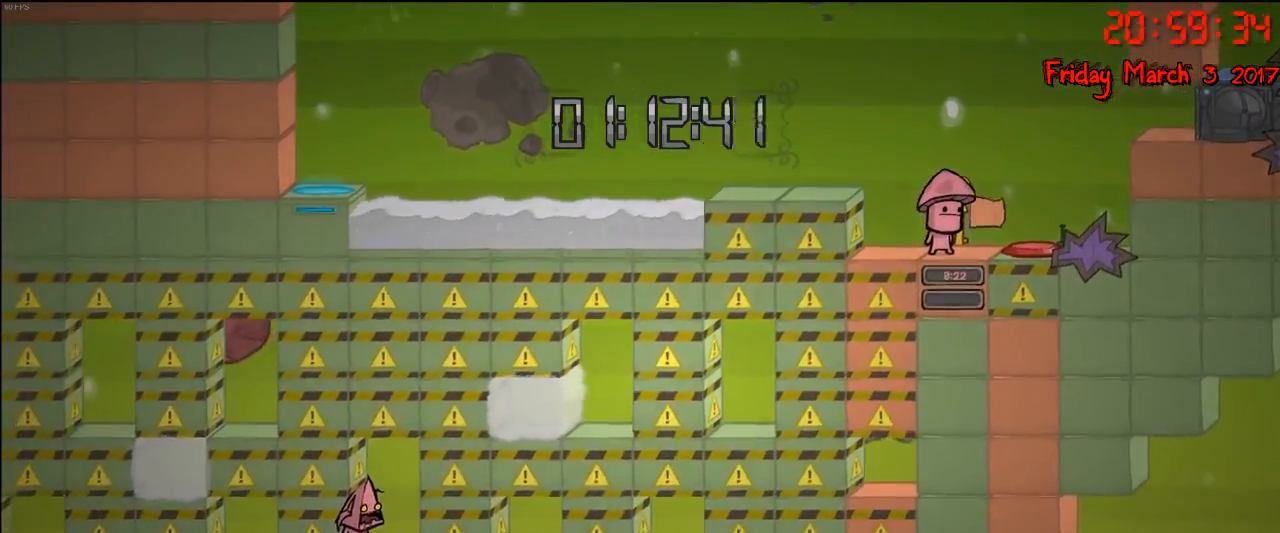
Gameplay with a controller (Xbox layout); each line is a JSON object with the inputs held at the frame after it. "events" lists button and stick changes between this image and that frame as [ms after this image, input, new state], when the widget could be followed in between.
{"buttons": [], "left_stick": "left", "right_stick": "center", "events": [[250, "left_stick", "right"], [433, "left_stick", "left"]]}
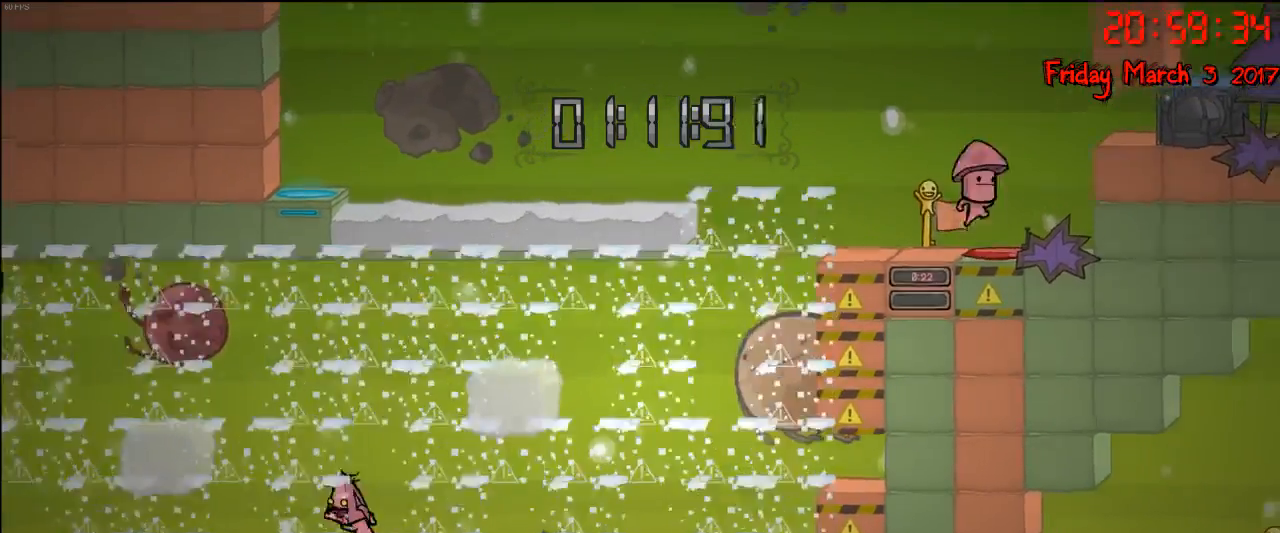
{"buttons": ["A"], "left_stick": "right", "right_stick": "center", "events": [[117, "left_stick", "right"], [400, "A", "down"]]}
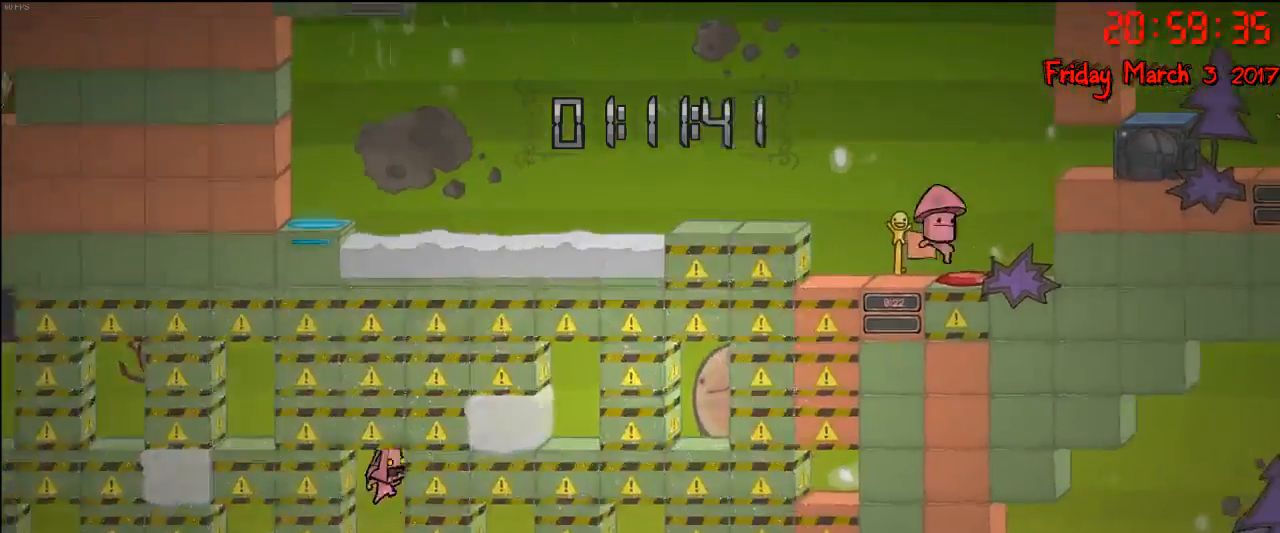
{"buttons": ["A"], "left_stick": "right", "right_stick": "center", "events": [[33, "A", "up"], [167, "A", "down"], [317, "A", "up"], [383, "A", "down"]]}
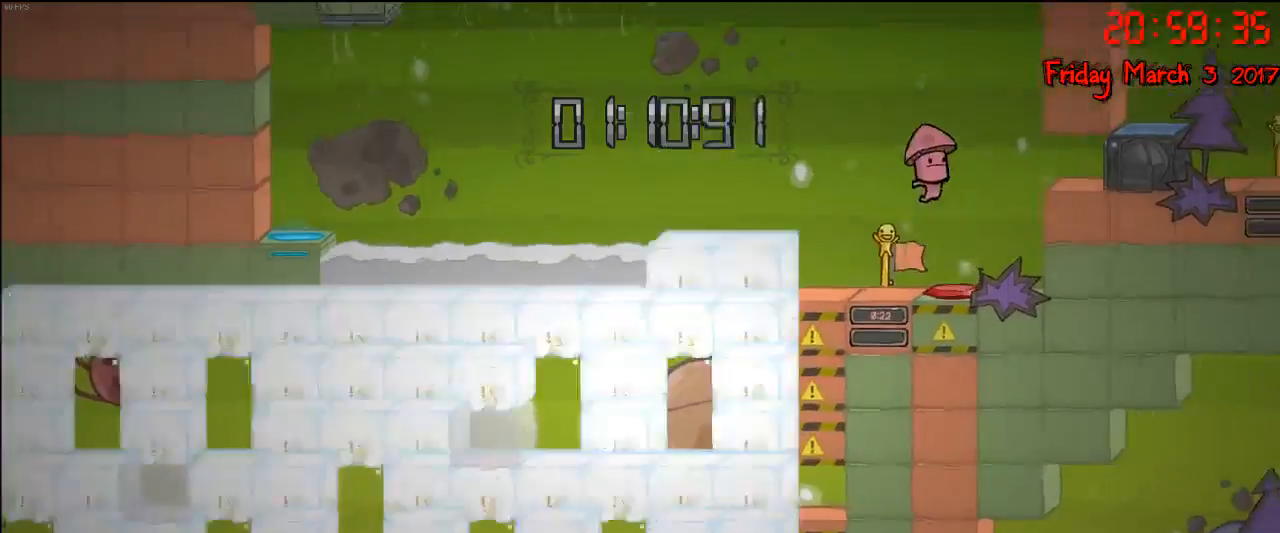
{"buttons": [], "left_stick": "right", "right_stick": "center", "events": [[50, "A", "up"], [167, "A", "down"], [417, "A", "up"]]}
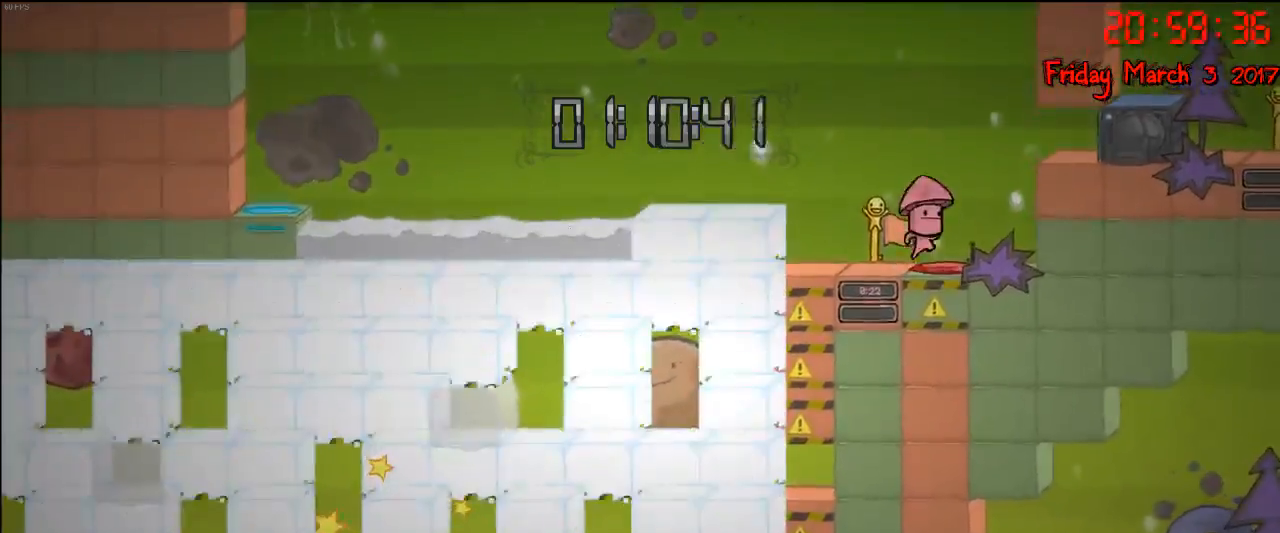
{"buttons": ["A"], "left_stick": "right", "right_stick": "center", "events": [[17, "A", "down"], [183, "A", "up"], [267, "A", "down"]]}
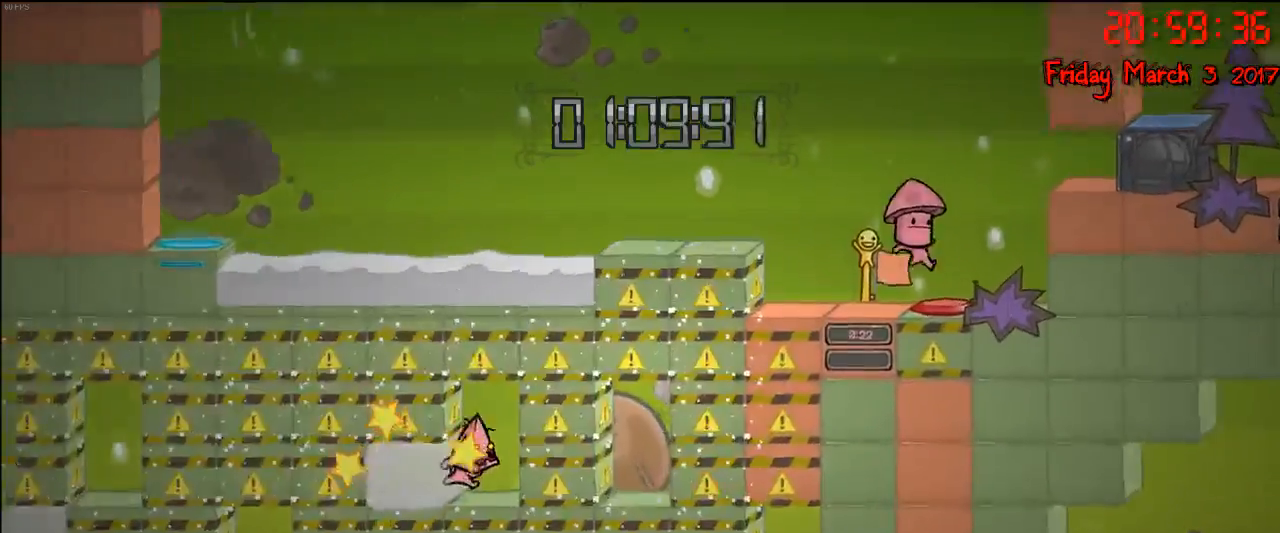
{"buttons": [], "left_stick": "right", "right_stick": "center", "events": [[67, "A", "up"], [233, "A", "down"], [433, "A", "up"]]}
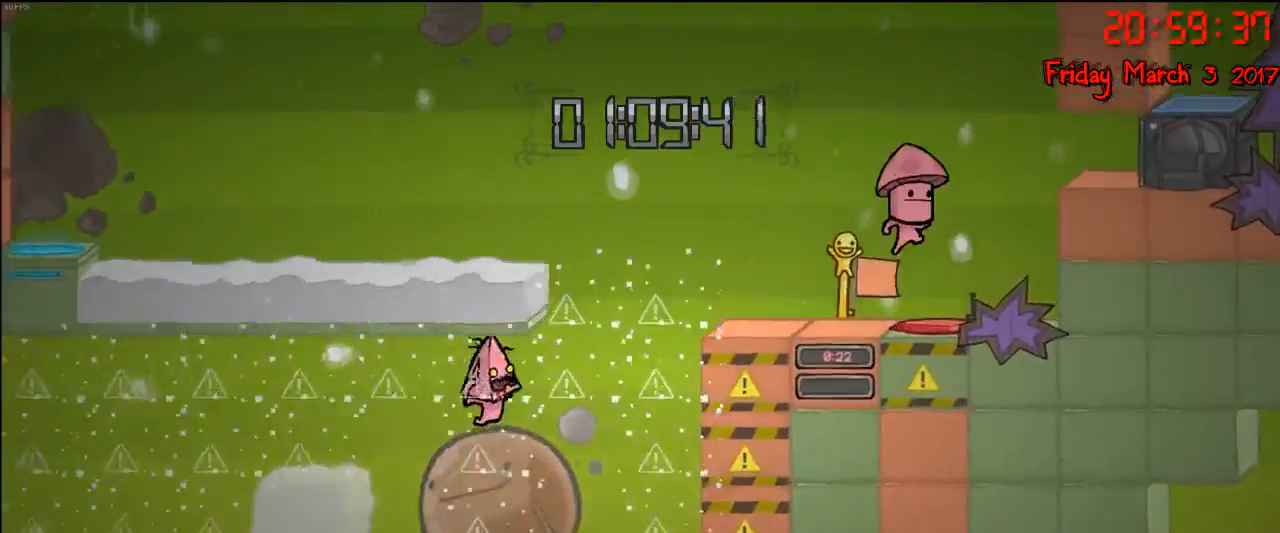
{"buttons": [], "left_stick": "right", "right_stick": "center", "events": [[83, "A", "down"], [417, "A", "up"]]}
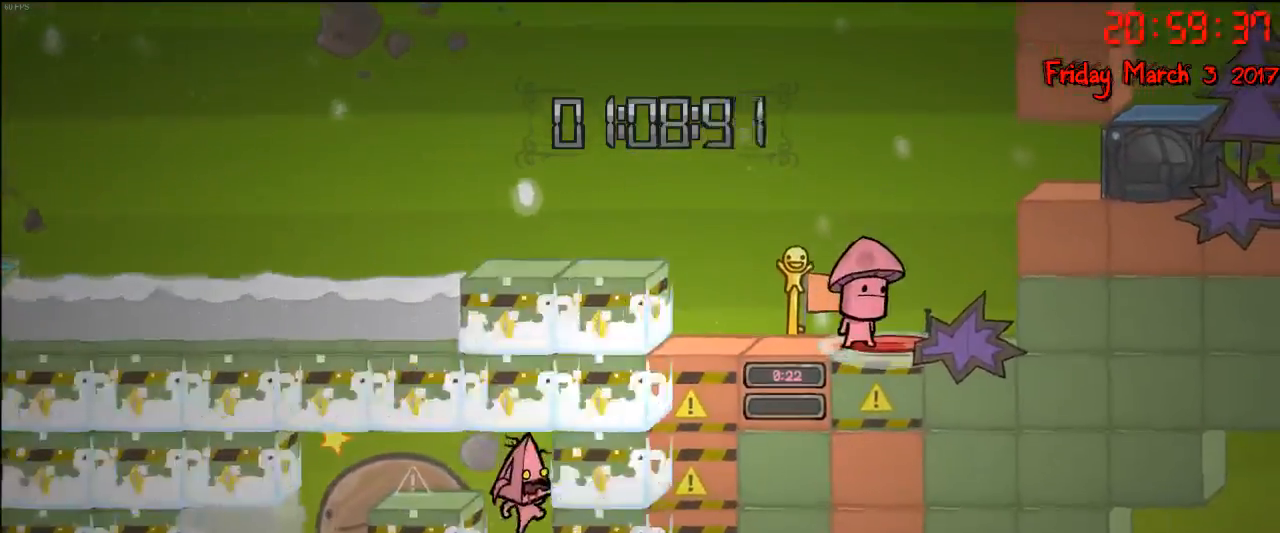
{"buttons": ["A"], "left_stick": "right", "right_stick": "center", "events": [[33, "A", "down"], [233, "A", "up"], [333, "A", "down"]]}
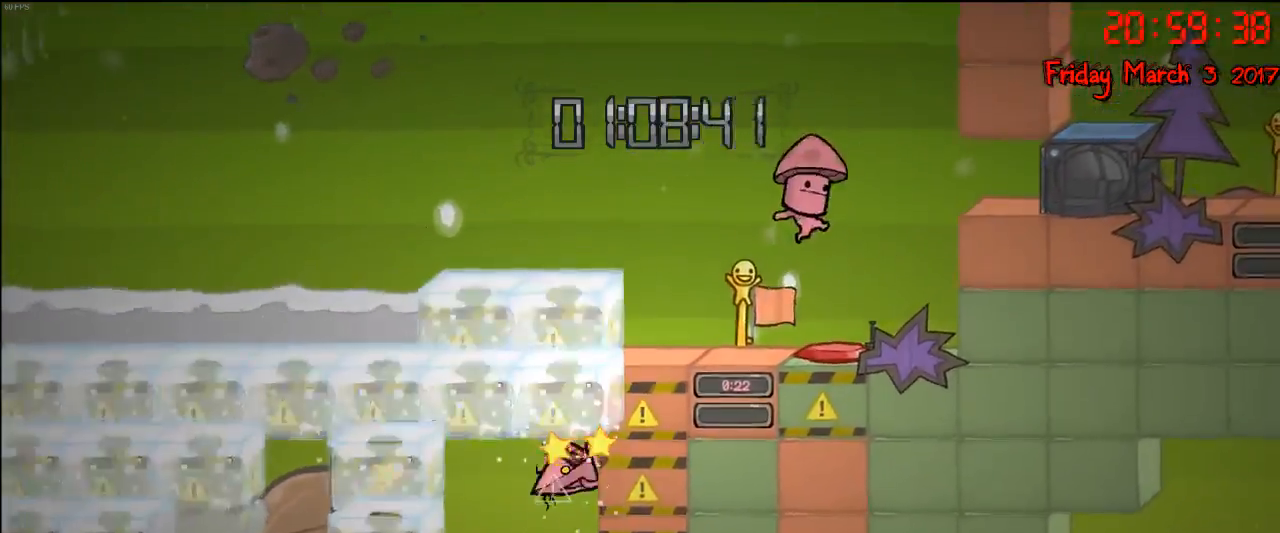
{"buttons": ["A"], "left_stick": "right", "right_stick": "center", "events": [[83, "A", "up"], [150, "A", "down"], [350, "A", "up"], [450, "A", "down"]]}
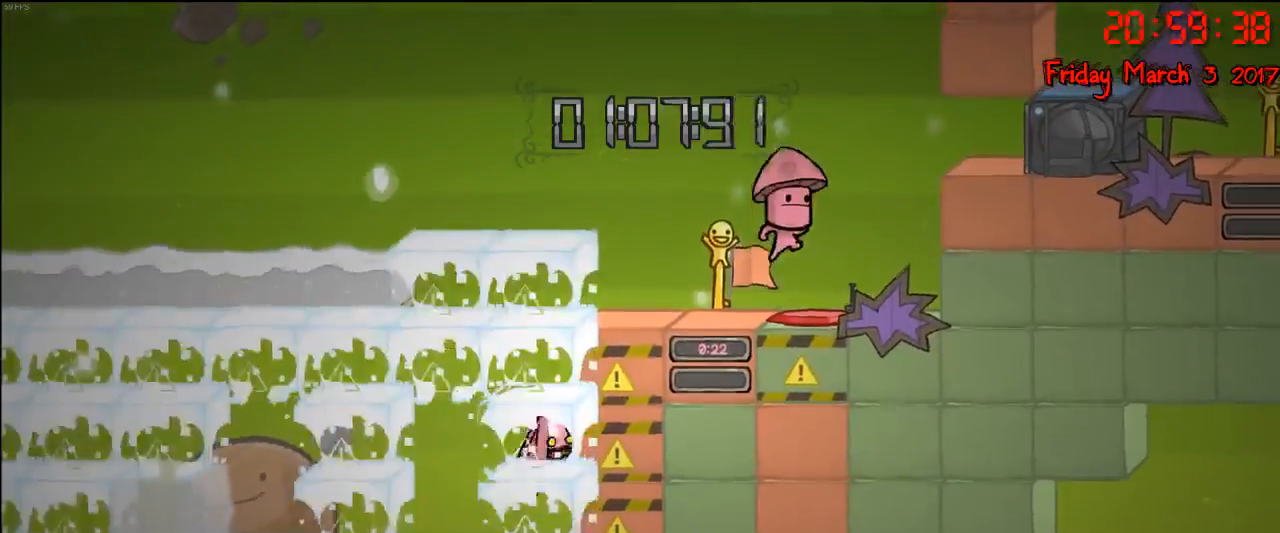
{"buttons": ["A"], "left_stick": "right", "right_stick": "center", "events": [[150, "A", "up"], [250, "A", "down"]]}
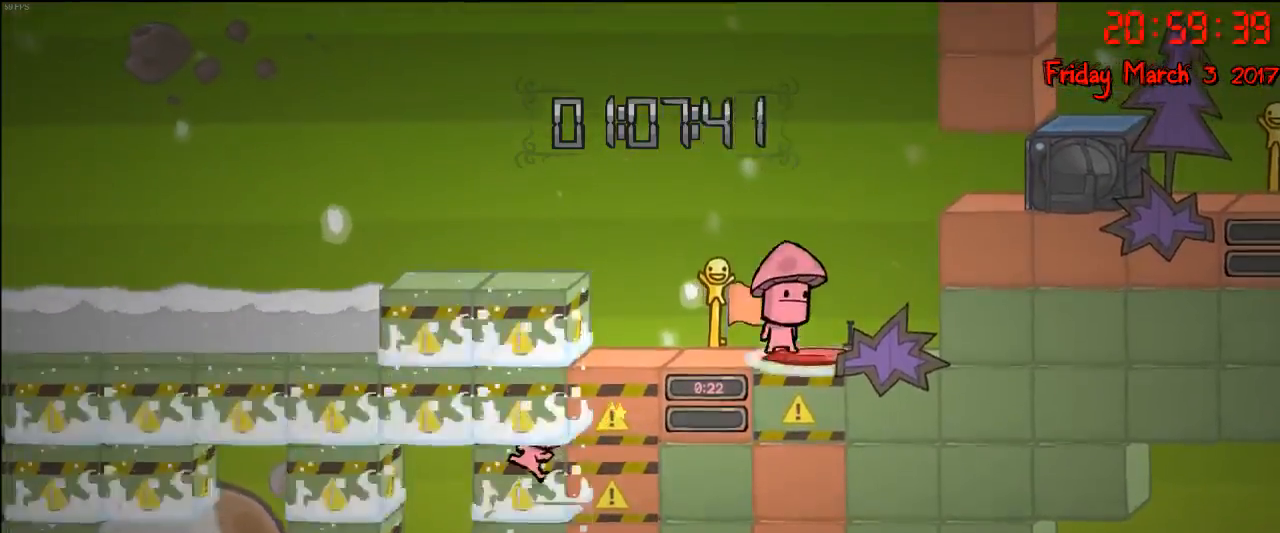
{"buttons": ["A"], "left_stick": "right", "right_stick": "center", "events": [[117, "A", "up"], [200, "A", "down"], [367, "A", "up"], [500, "A", "down"]]}
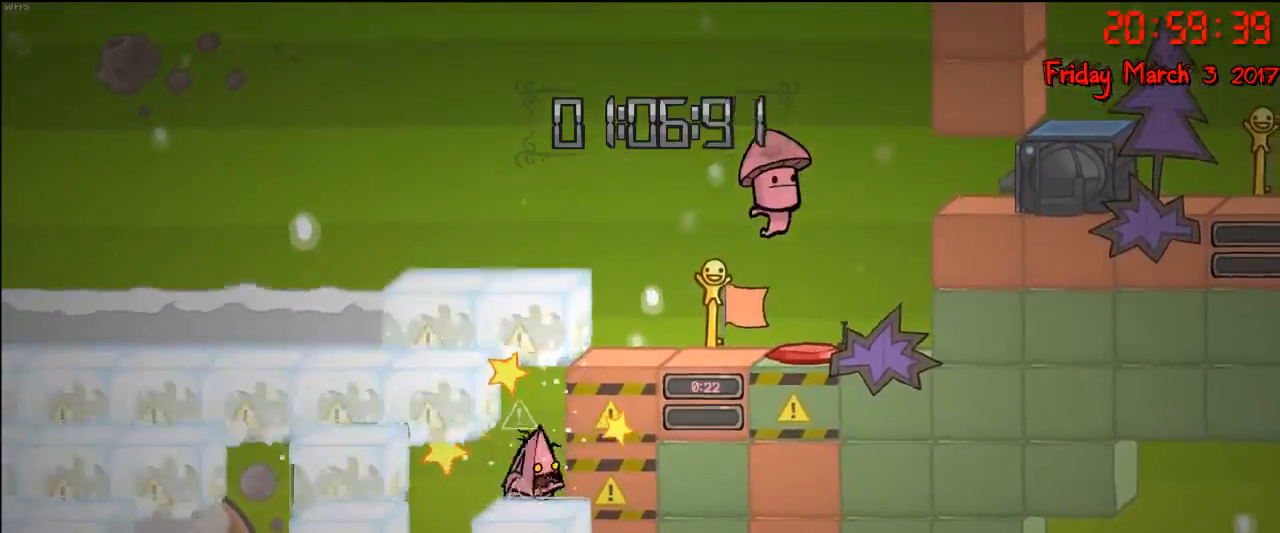
{"buttons": ["A"], "left_stick": "right", "right_stick": "center", "events": [[117, "A", "up"], [183, "A", "down"], [250, "A", "up"], [317, "A", "down"], [400, "A", "up"], [483, "A", "down"]]}
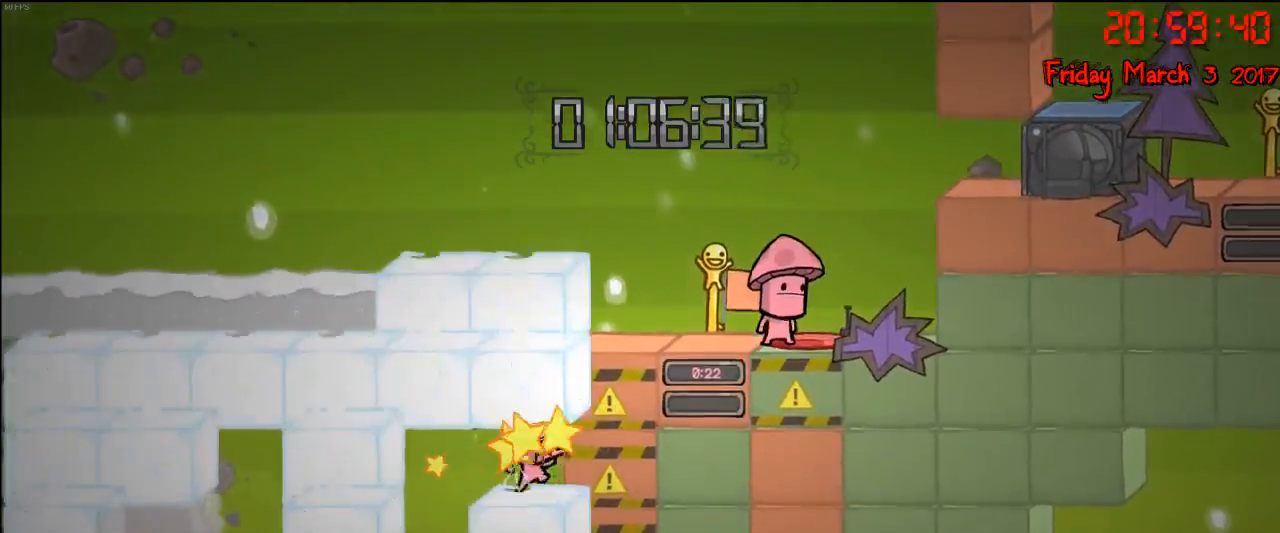
{"buttons": ["A"], "left_stick": "right", "right_stick": "center", "events": [[50, "A", "up"], [117, "A", "down"], [167, "A", "up"], [250, "A", "down"], [300, "A", "up"], [383, "A", "down"], [450, "A", "up"], [500, "A", "down"]]}
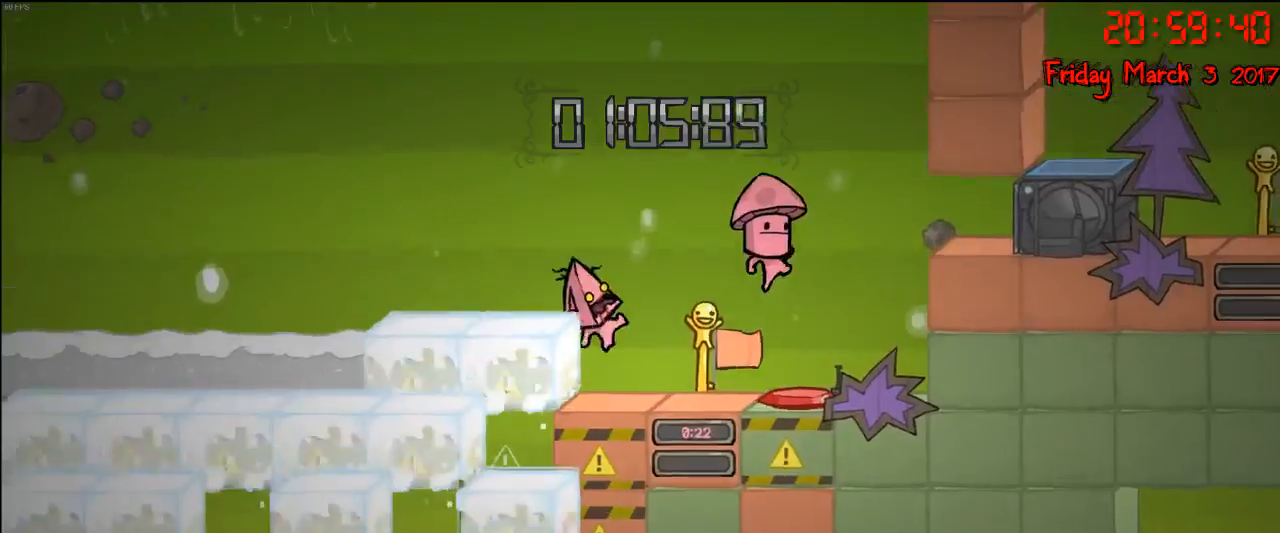
{"buttons": ["A"], "left_stick": "left", "right_stick": "center", "events": [[100, "A", "up"], [250, "left_stick", "left"], [383, "A", "down"], [433, "left_stick", "center"], [500, "left_stick", "left"]]}
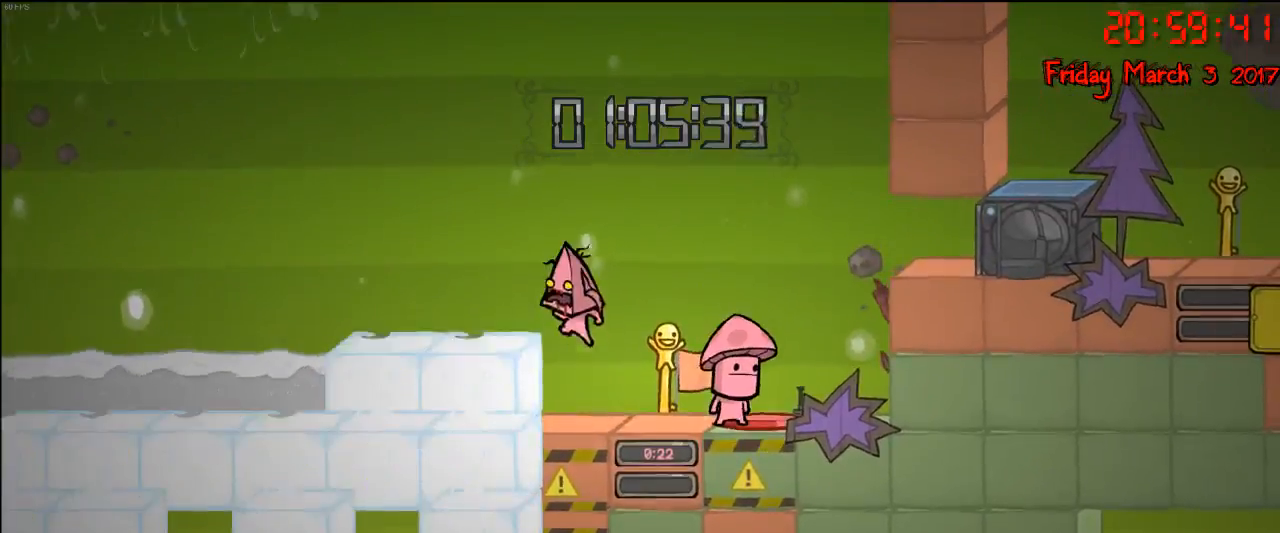
{"buttons": [], "left_stick": "right", "right_stick": "center", "events": [[50, "A", "up"], [500, "left_stick", "right"]]}
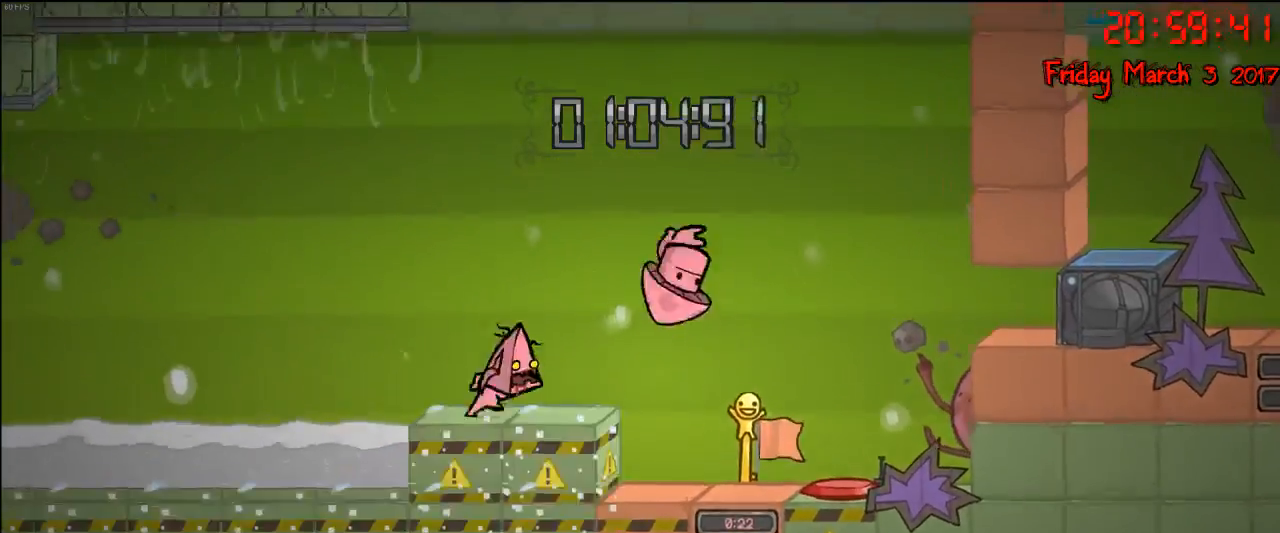
{"buttons": [], "left_stick": "center", "right_stick": "center", "events": [[17, "A", "down"], [200, "A", "up"], [200, "left_stick", "left"], [400, "left_stick", "center"]]}
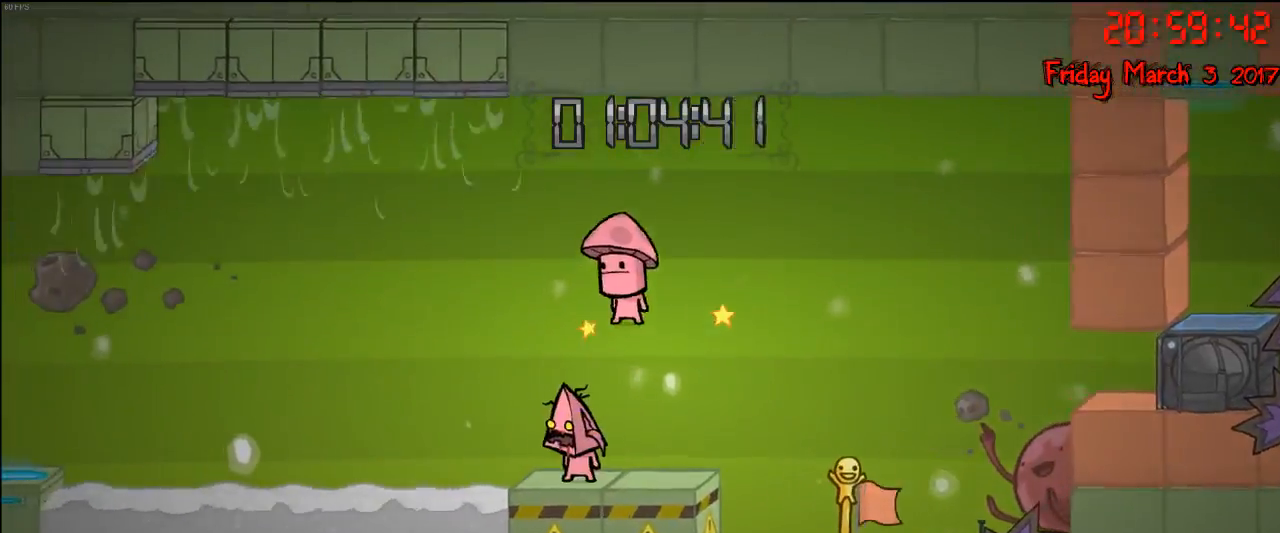
{"buttons": [], "left_stick": "center", "right_stick": "center", "events": [[67, "left_stick", "left"], [133, "left_stick", "center"], [417, "left_stick", "left"], [500, "left_stick", "center"]]}
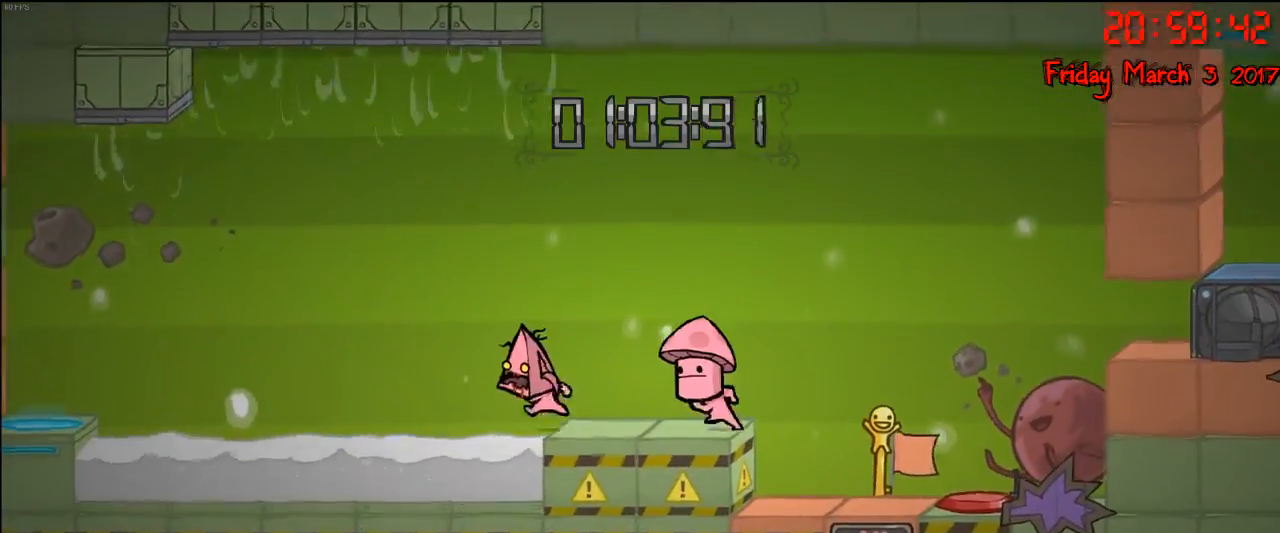
{"buttons": ["R2"], "left_stick": "center", "right_stick": "center", "events": [[133, "left_stick", "right"], [233, "left_stick", "center"], [283, "R2", "down"]]}
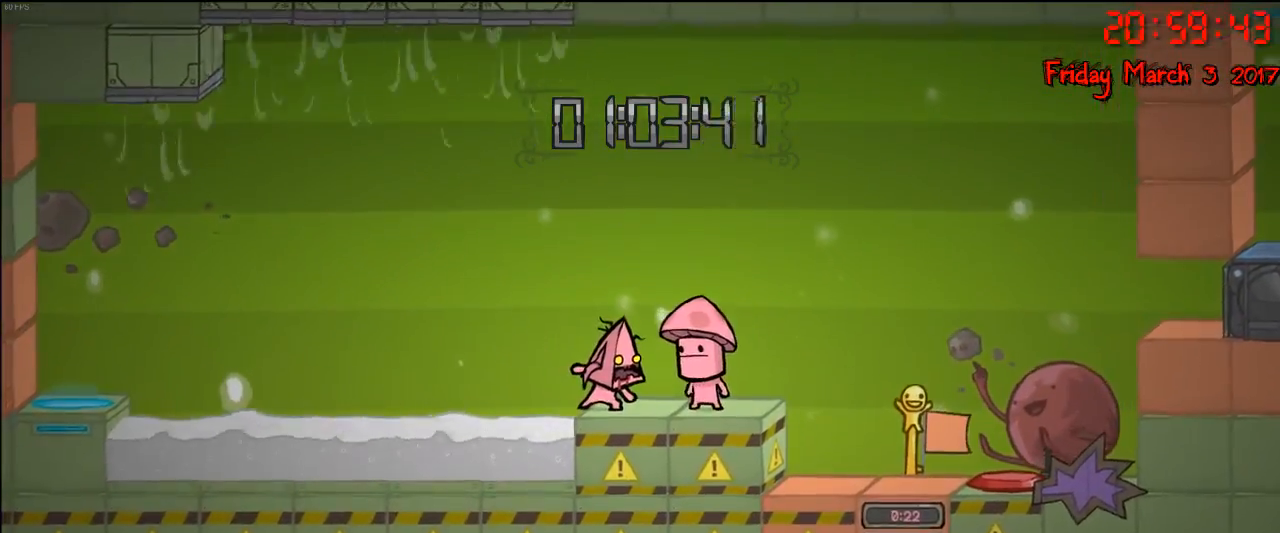
{"buttons": ["R2"], "left_stick": "center", "right_stick": "center", "events": []}
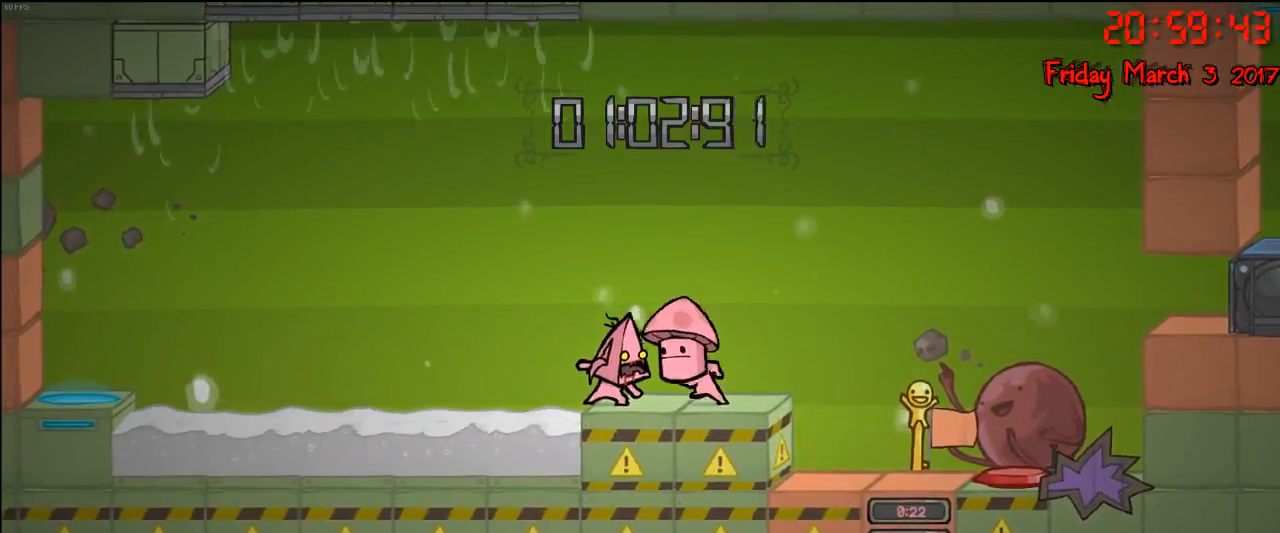
{"buttons": ["R2"], "left_stick": "center", "right_stick": "center", "events": []}
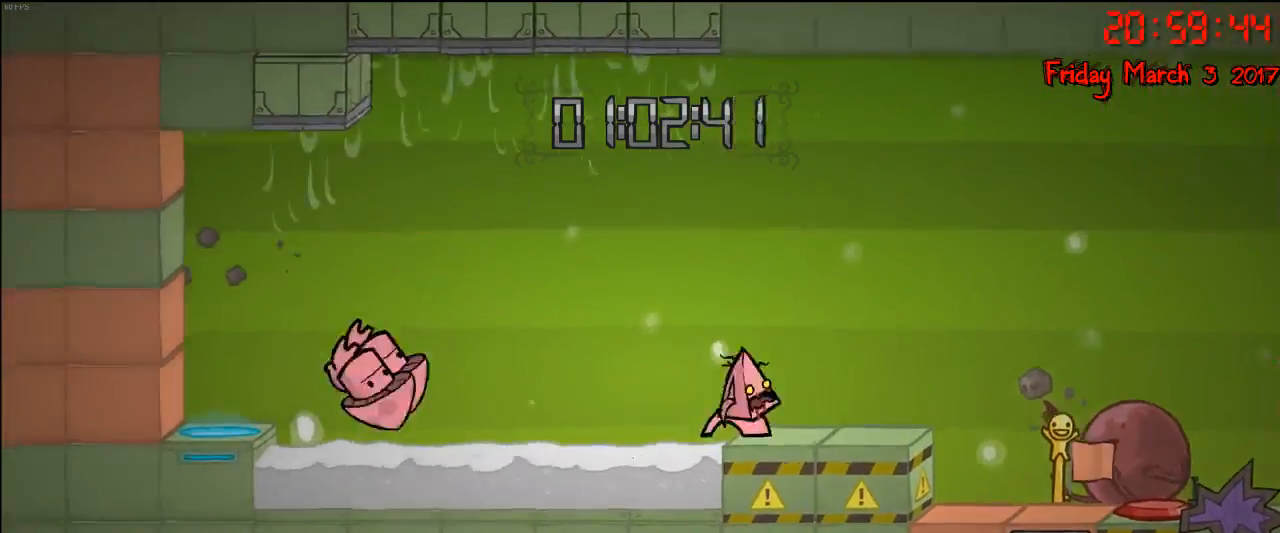
{"buttons": ["R2"], "left_stick": "center", "right_stick": "center", "events": []}
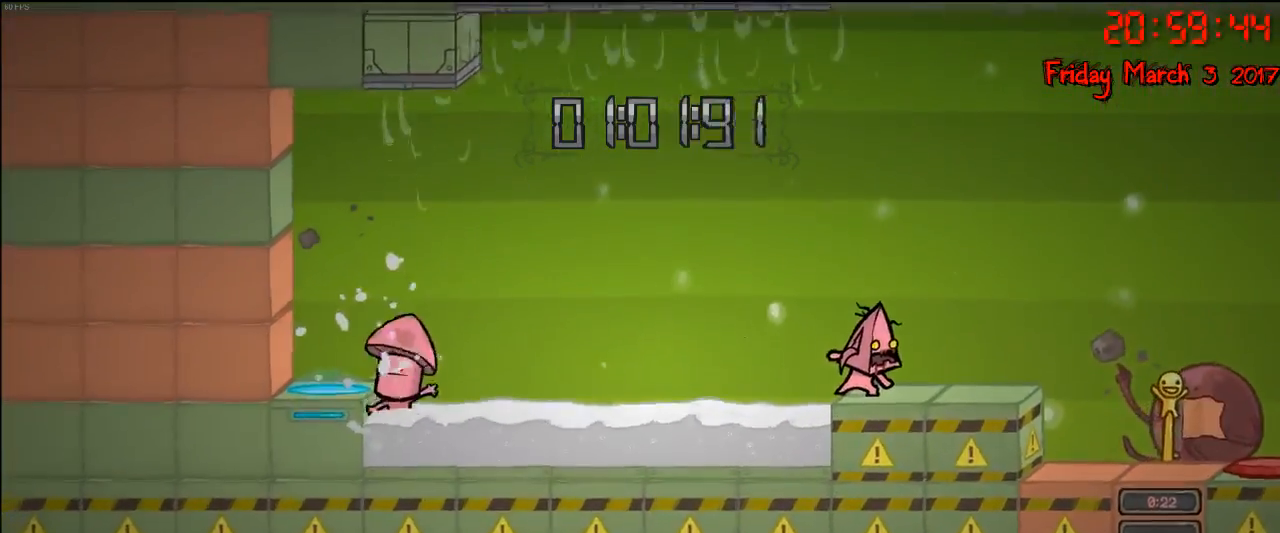
{"buttons": ["R2"], "left_stick": "center", "right_stick": "center", "events": []}
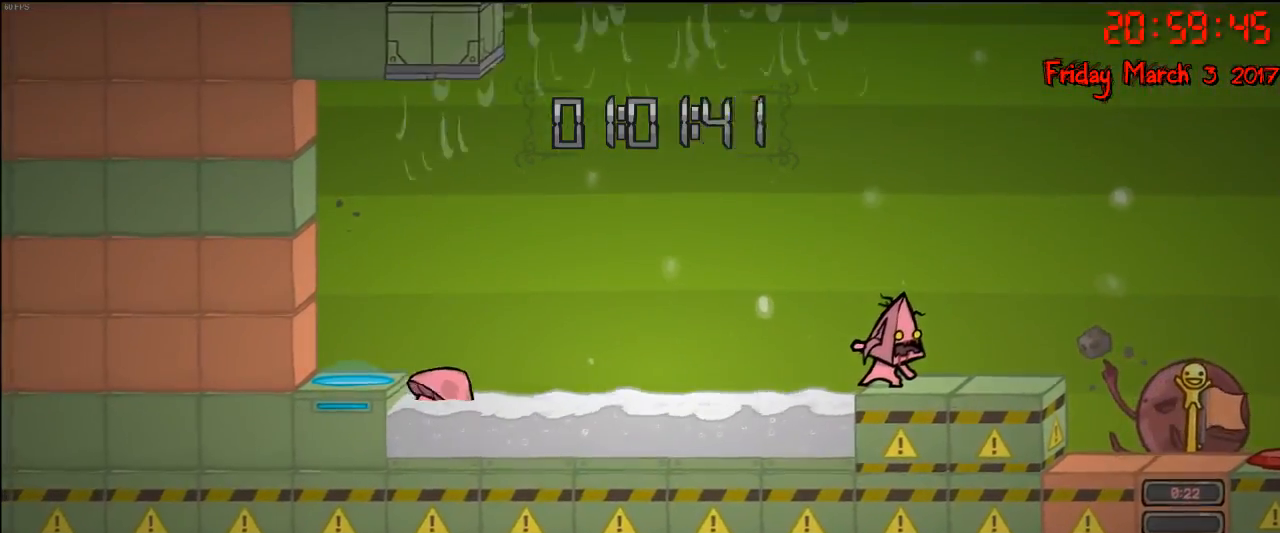
{"buttons": ["R2"], "left_stick": "center", "right_stick": "center", "events": []}
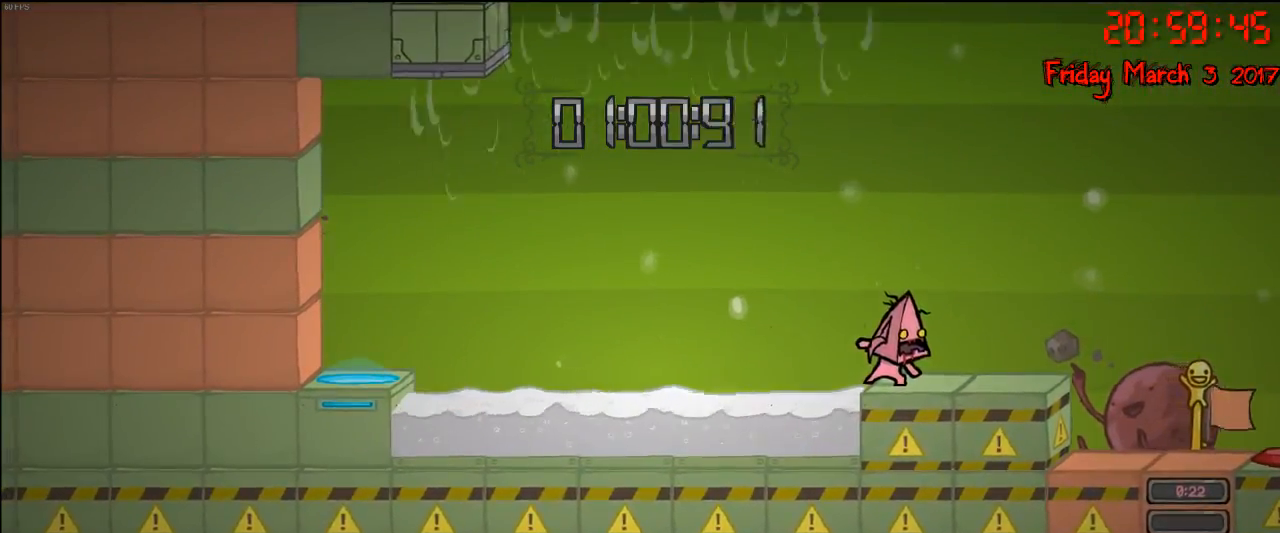
{"buttons": ["R2"], "left_stick": "center", "right_stick": "center", "events": []}
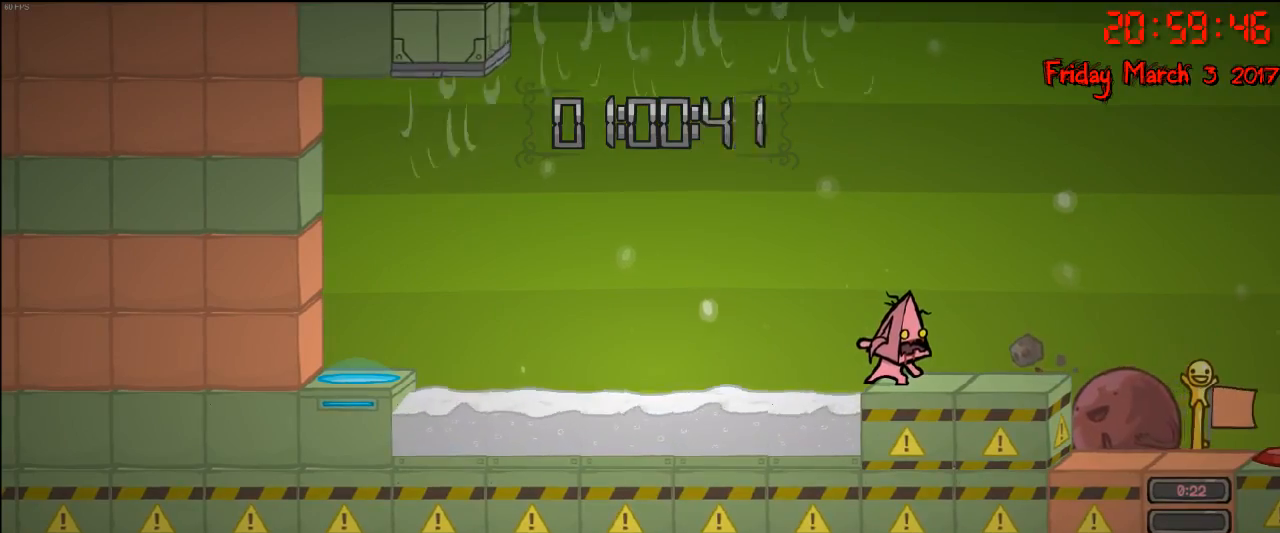
{"buttons": ["R2"], "left_stick": "center", "right_stick": "center", "events": []}
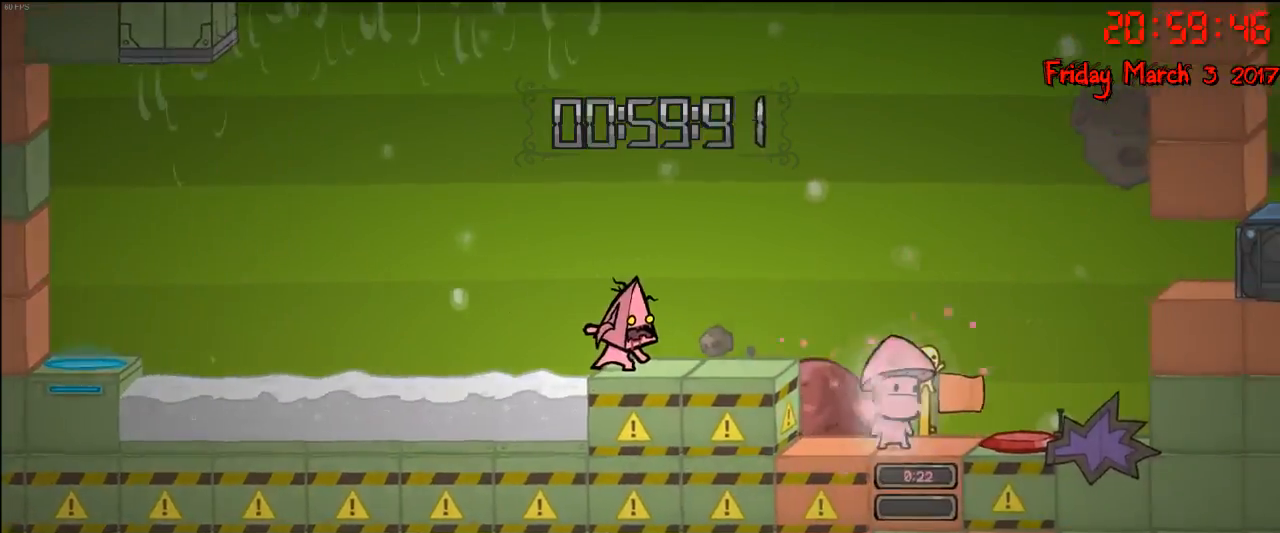
{"buttons": ["R2"], "left_stick": "center", "right_stick": "center", "events": []}
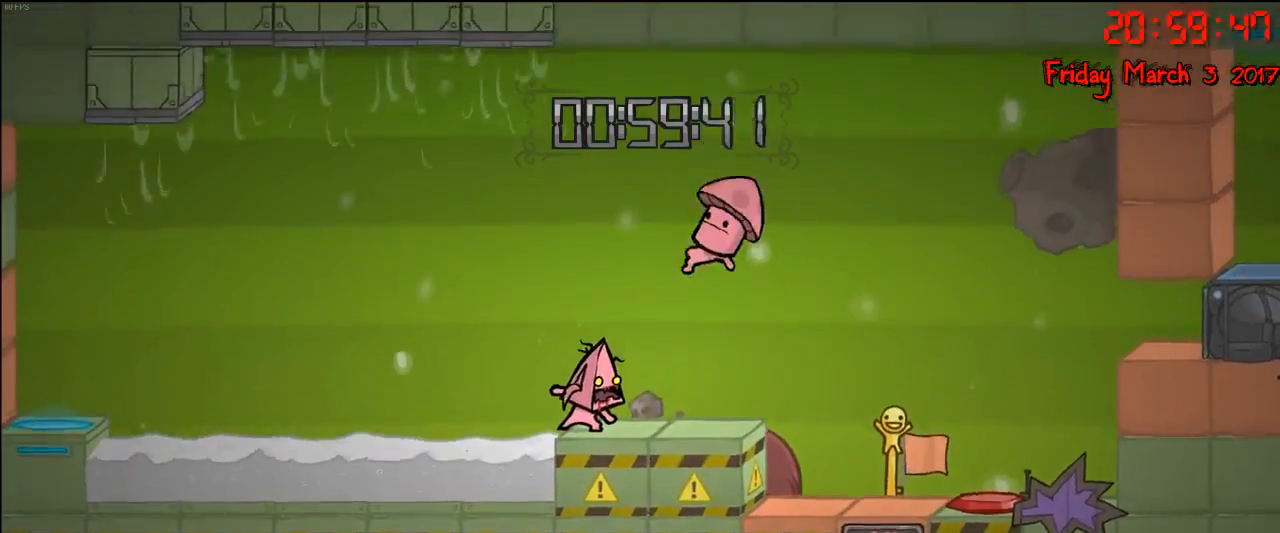
{"buttons": ["R2"], "left_stick": "center", "right_stick": "center", "events": []}
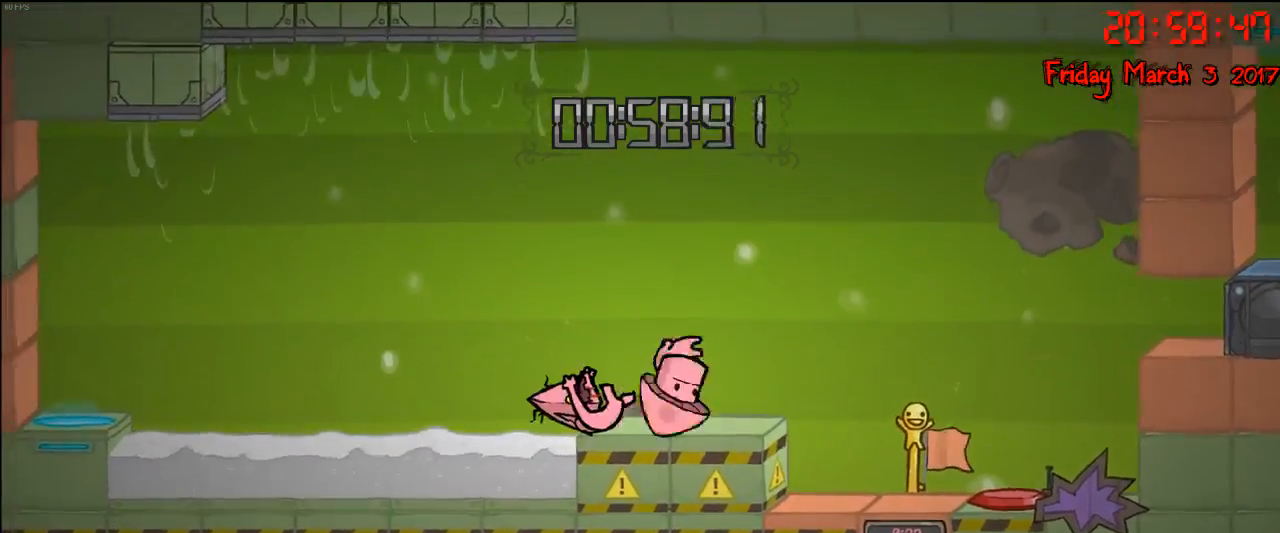
{"buttons": ["R2"], "left_stick": "center", "right_stick": "center", "events": []}
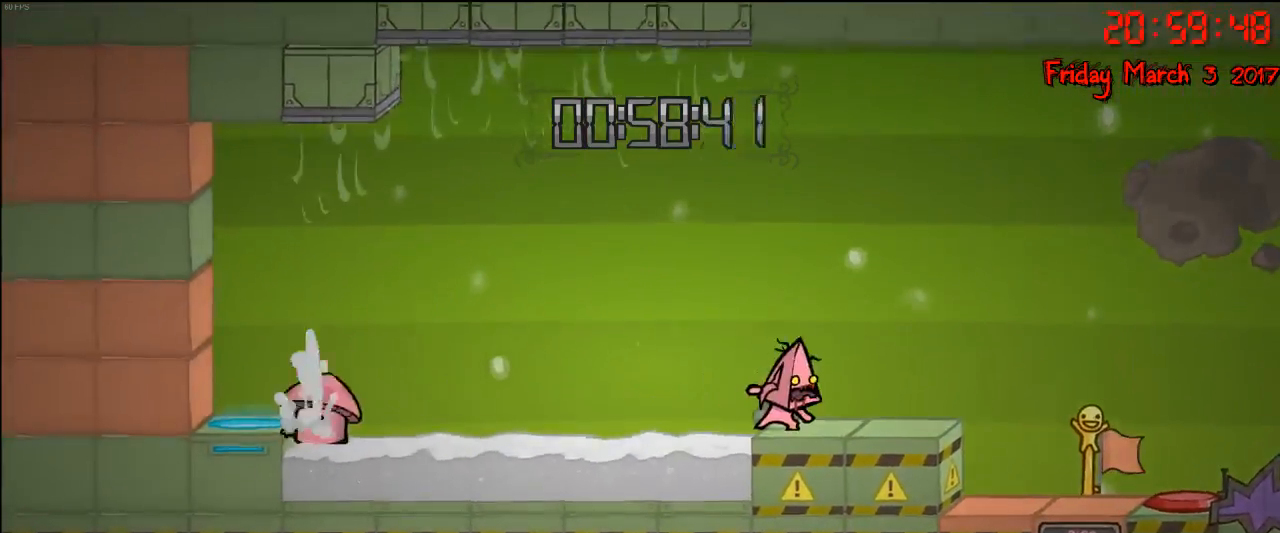
{"buttons": ["R2"], "left_stick": "center", "right_stick": "center", "events": []}